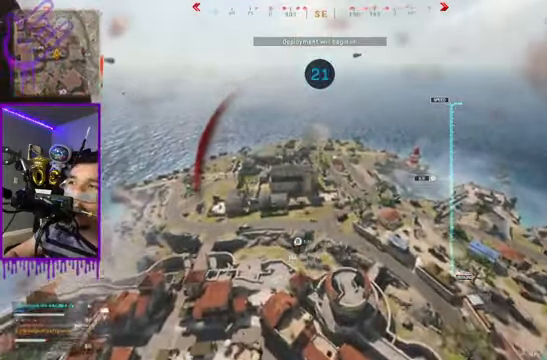
Gameplay with a controller (Xbox layout); each line is a JSON object with the inputs held at the frame after it. "events" lists button and stick changes between this image and that frame as [ms after this image, input, new state], when the widget could be followed in between. Not read: L3 R3.
{"buttons": [], "left_stick": "up", "right_stick": "center", "events": []}
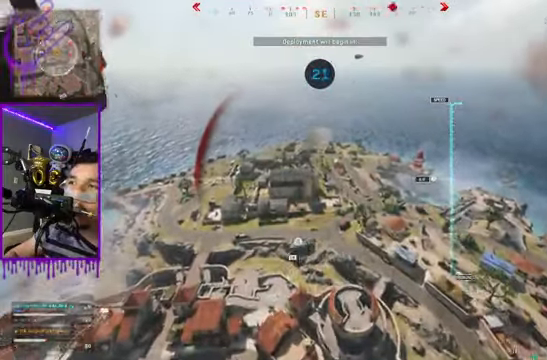
{"buttons": [], "left_stick": "up", "right_stick": "center", "events": []}
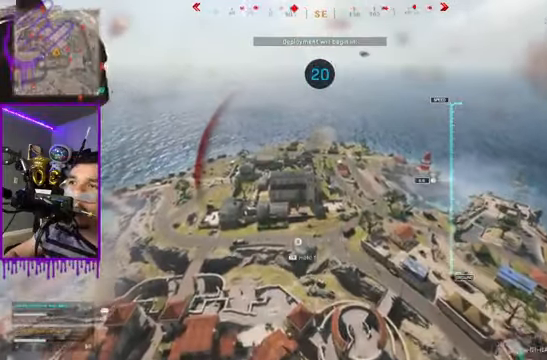
{"buttons": [], "left_stick": "up", "right_stick": "center", "events": []}
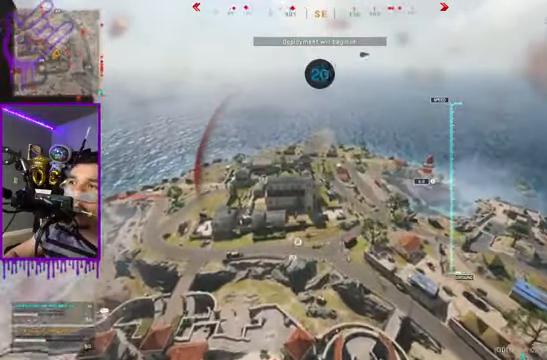
{"buttons": [], "left_stick": "up", "right_stick": "center", "events": []}
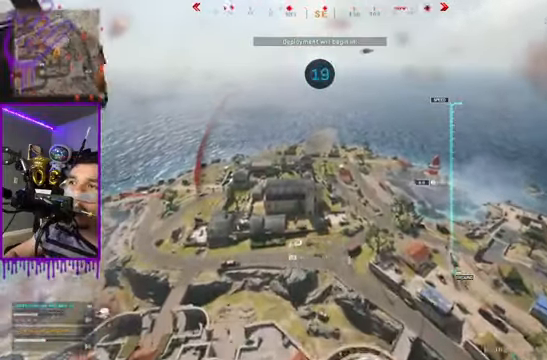
{"buttons": [], "left_stick": "up", "right_stick": "center", "events": []}
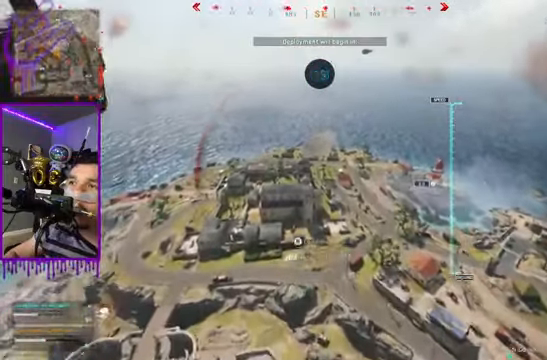
{"buttons": [], "left_stick": "up", "right_stick": "right", "events": [[400, "right_stick", "right"]]}
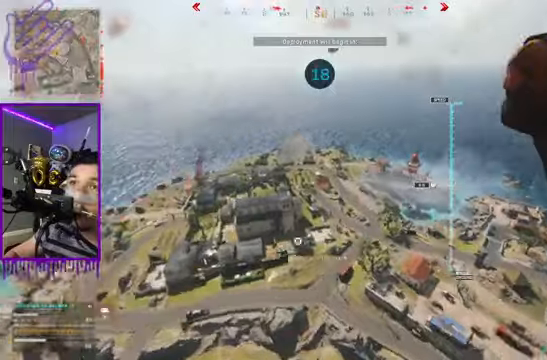
{"buttons": [], "left_stick": "up", "right_stick": "right", "events": []}
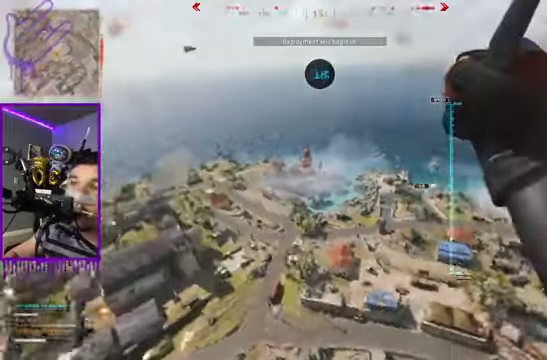
{"buttons": [], "left_stick": "up", "right_stick": "right", "events": []}
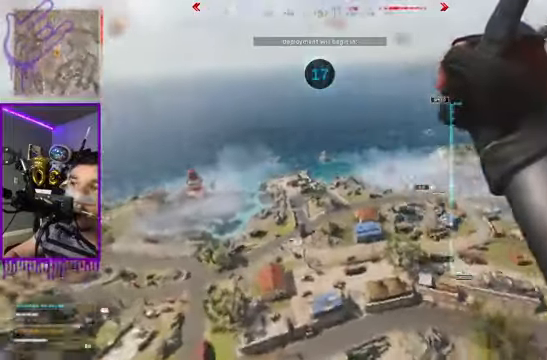
{"buttons": [], "left_stick": "up", "right_stick": "center", "events": [[201, "right_stick", "center"]]}
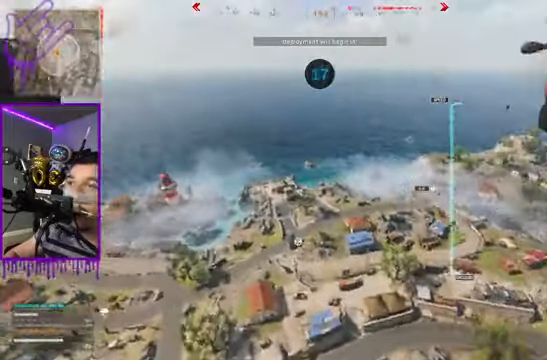
{"buttons": [], "left_stick": "up", "right_stick": "right", "events": [[233, "right_stick", "right"]]}
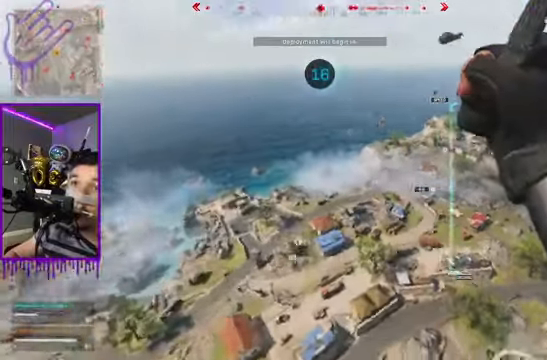
{"buttons": [], "left_stick": "up", "right_stick": "right", "events": []}
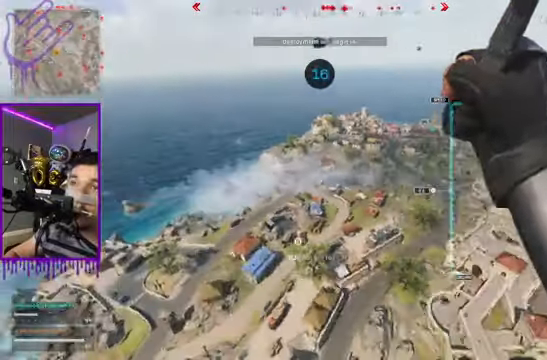
{"buttons": [], "left_stick": "up", "right_stick": "center", "events": [[67, "right_stick", "center"]]}
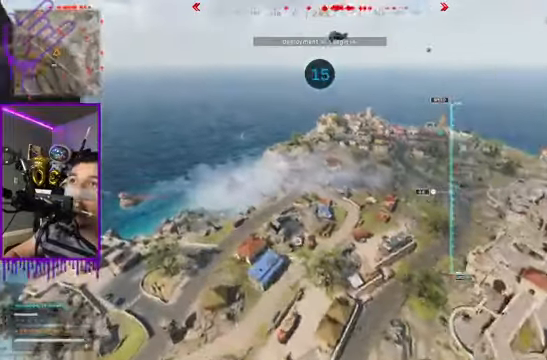
{"buttons": [], "left_stick": "up", "right_stick": "center", "events": []}
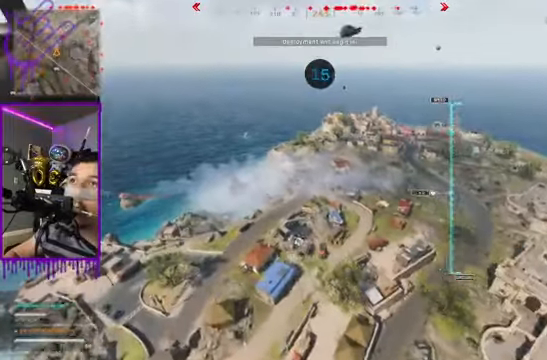
{"buttons": [], "left_stick": "up", "right_stick": "center", "events": []}
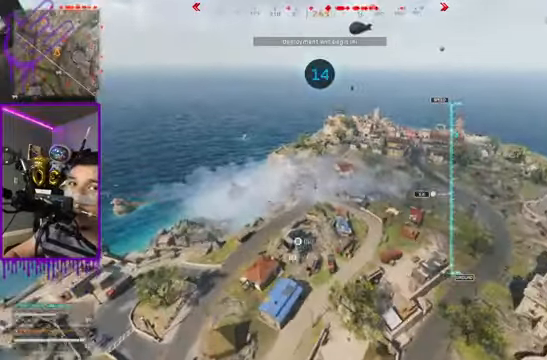
{"buttons": [], "left_stick": "up", "right_stick": "center", "events": []}
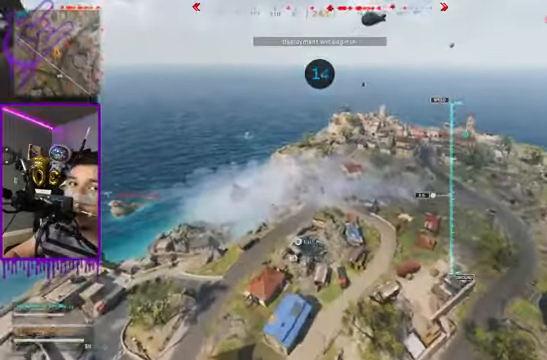
{"buttons": [], "left_stick": "up", "right_stick": "center", "events": []}
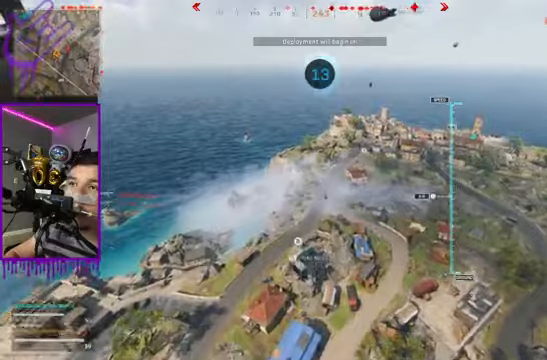
{"buttons": [], "left_stick": "up", "right_stick": "center", "events": []}
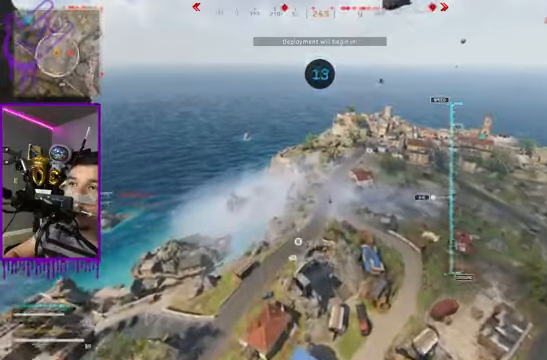
{"buttons": [], "left_stick": "up", "right_stick": "center", "events": []}
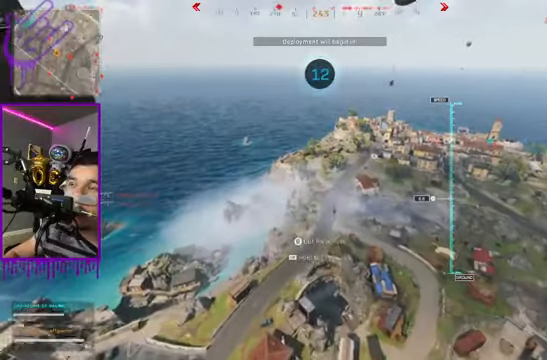
{"buttons": [], "left_stick": "up", "right_stick": "center", "events": []}
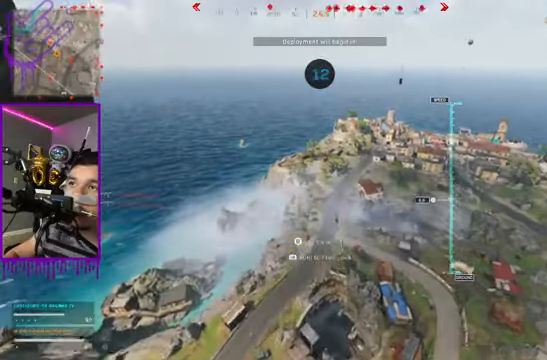
{"buttons": [], "left_stick": "up", "right_stick": "center", "events": []}
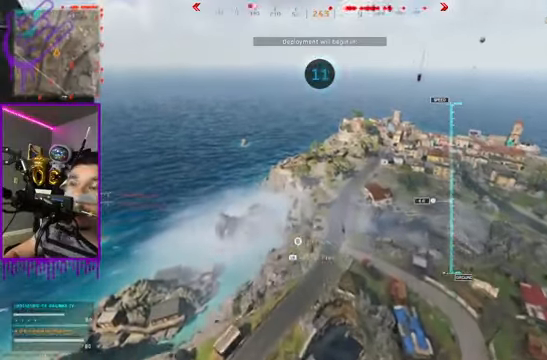
{"buttons": [], "left_stick": "up", "right_stick": "center", "events": [[300, "right_stick", "down"], [500, "right_stick", "center"]]}